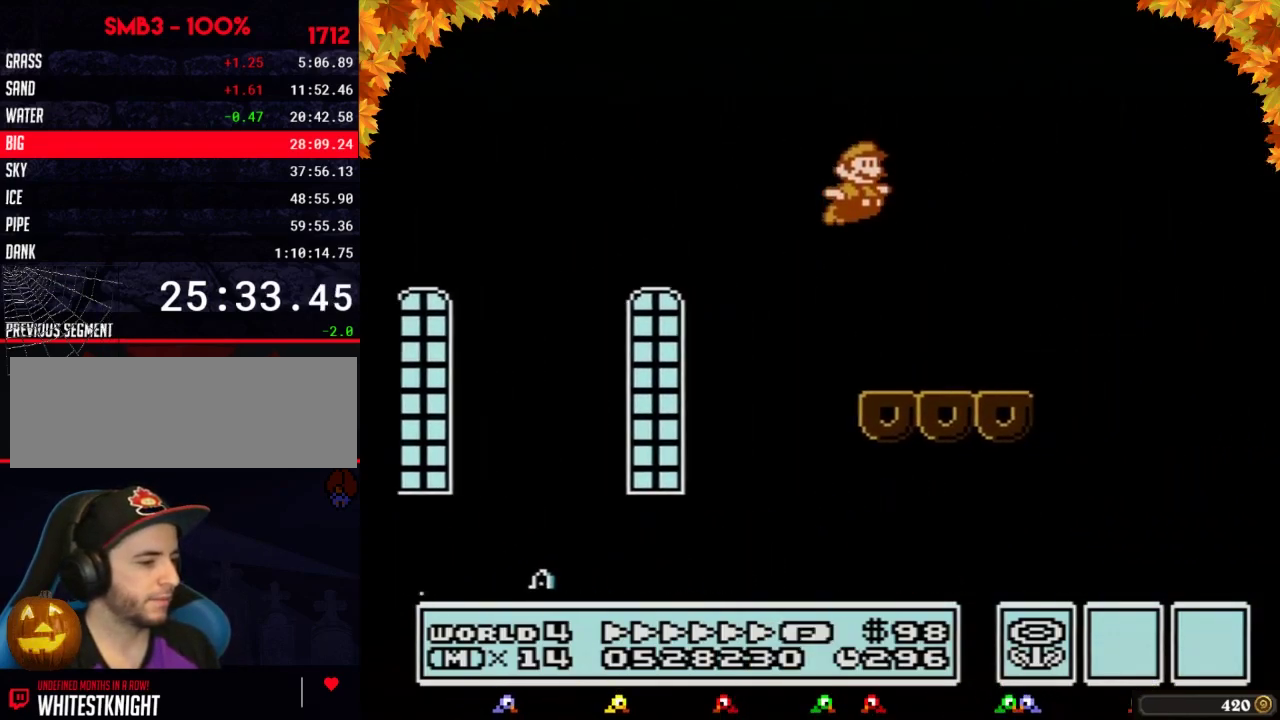
Gameplay with a controller (Nintendo layout); each line is a JSON object with the inputs held at the frame after it. "events" lists button and stick changes between this image and that frame as [ms after this image, input, new state], when the widget could be followed in between. Not read: L3 R3.
{"buttons": ["B", "DPAD_RIGHT"], "events": [[433, "A", "up"]]}
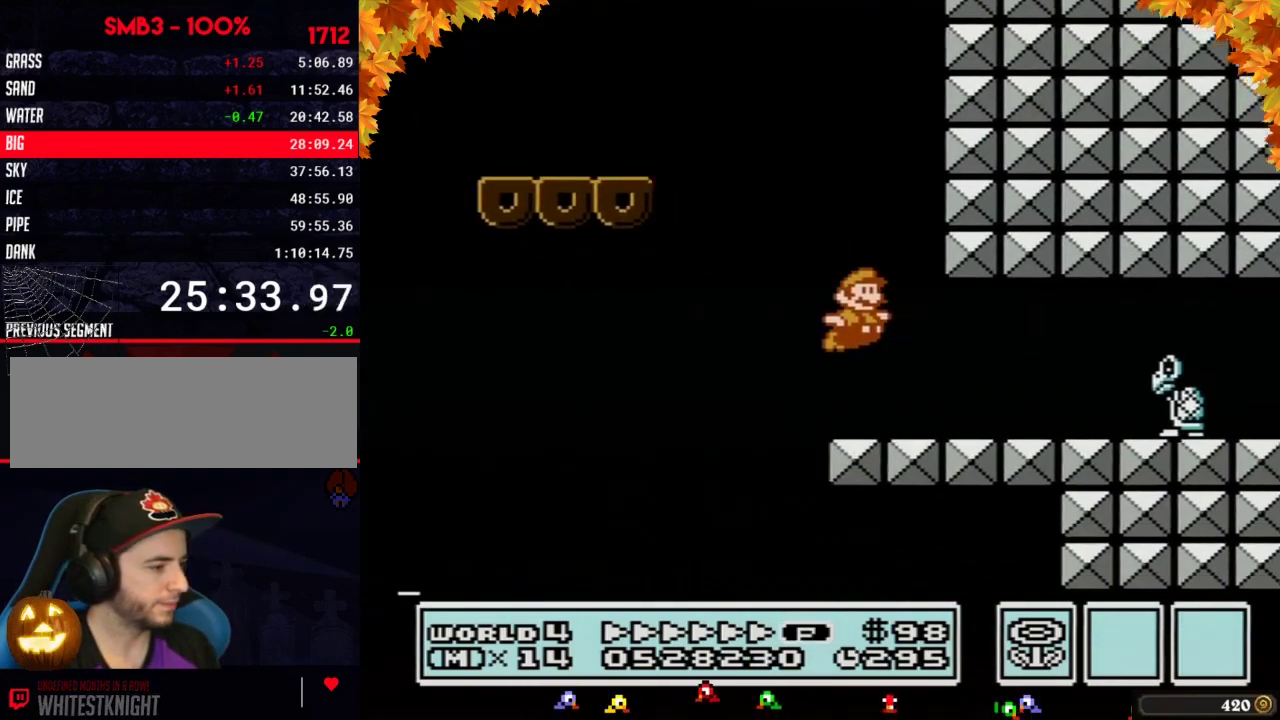
{"buttons": ["B", "DPAD_RIGHT"], "events": [[217, "DPAD_DOWN", "down"], [267, "DPAD_RIGHT", "up"], [300, "A", "down"], [333, "A", "up"], [333, "DPAD_RIGHT", "down"], [367, "DPAD_DOWN", "up"]]}
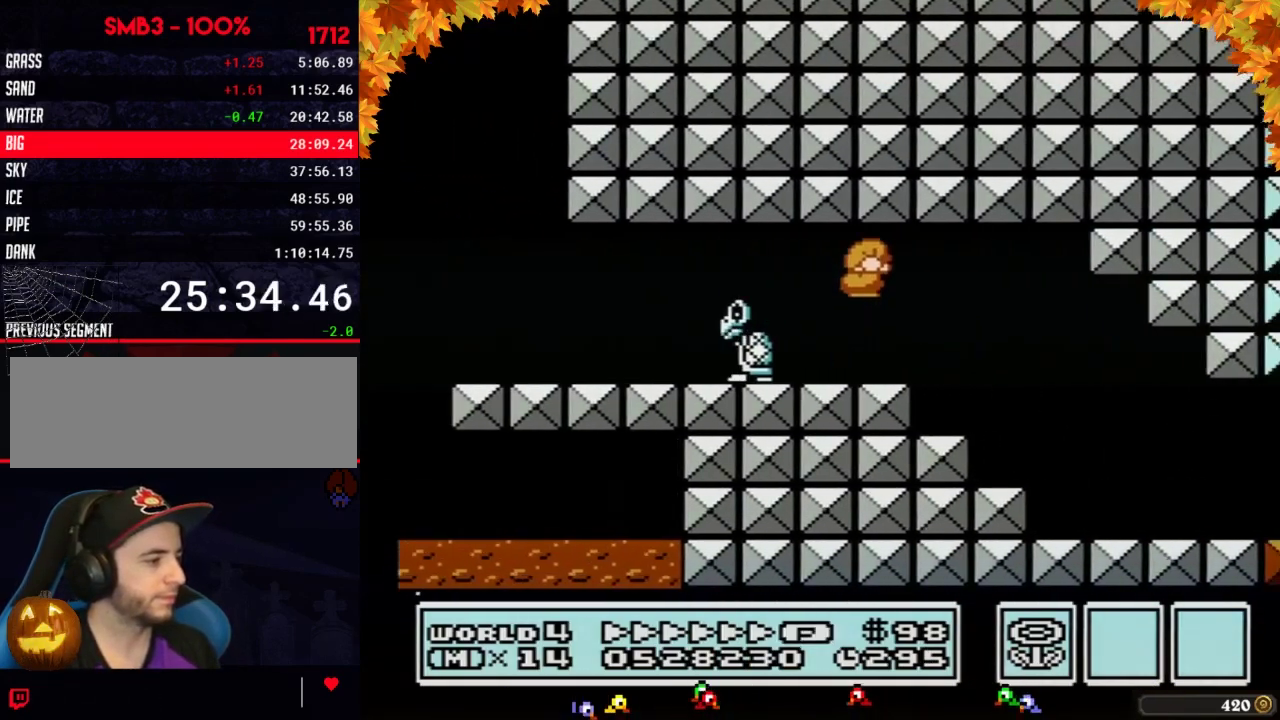
{"buttons": ["B", "DPAD_DOWN"], "events": [[500, "DPAD_DOWN", "down"], [500, "DPAD_RIGHT", "up"]]}
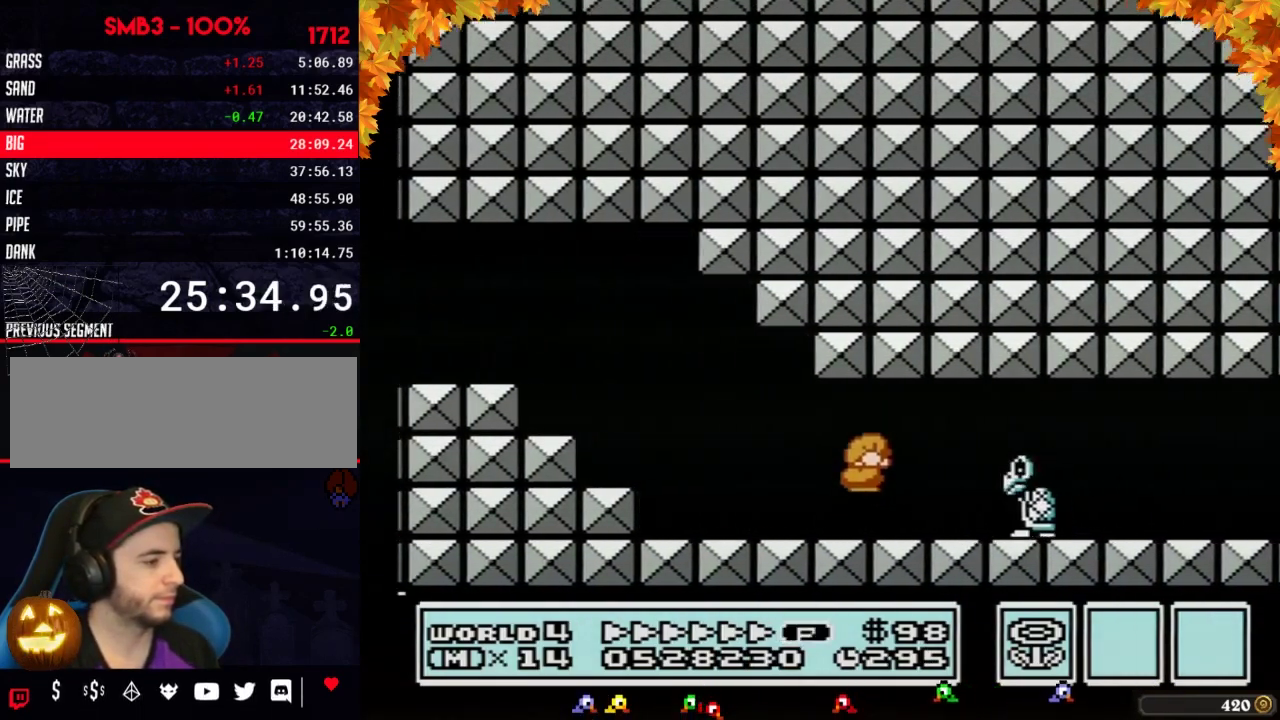
{"buttons": ["B", "DPAD_RIGHT"], "events": [[50, "A", "down"], [83, "A", "up"], [83, "DPAD_RIGHT", "down"], [117, "DPAD_DOWN", "up"], [267, "B", "up"], [267, "DPAD_RIGHT", "up"], [267, "SELECT", "down"], [300, "B", "down"], [300, "DPAD_RIGHT", "down"], [300, "SELECT", "up"]]}
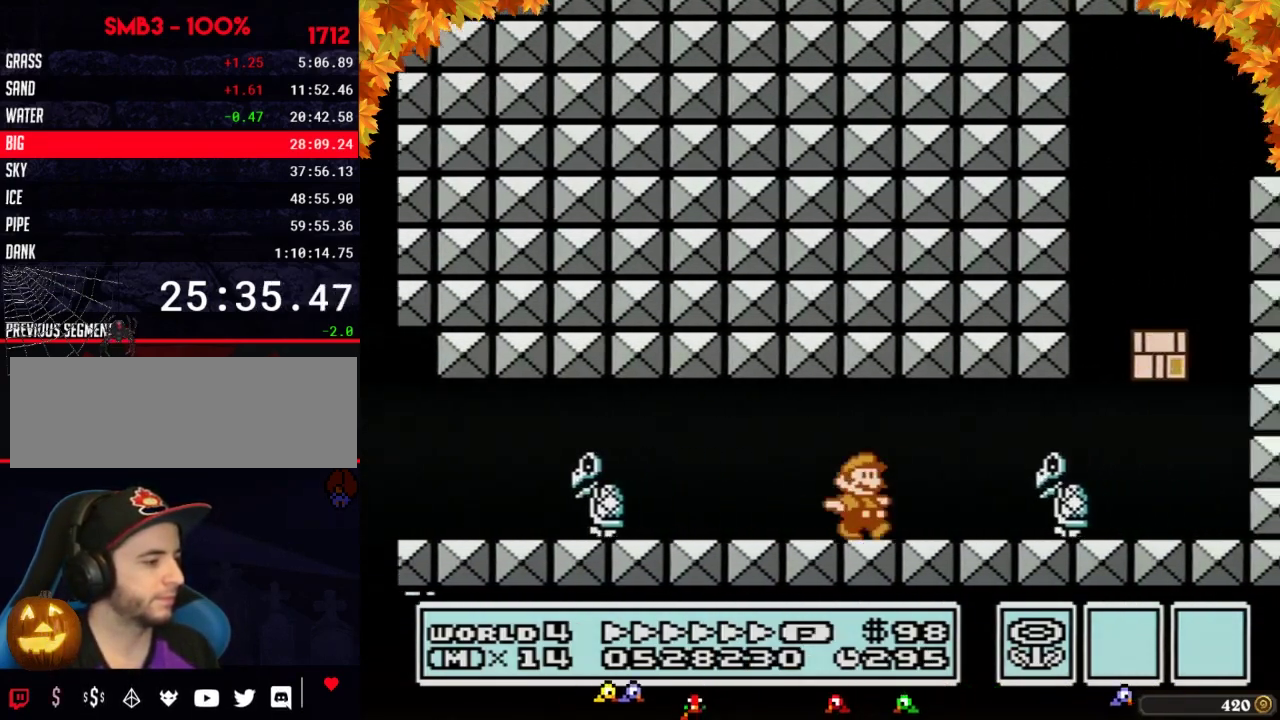
{"buttons": ["A", "B", "DPAD_RIGHT"], "events": [[183, "DPAD_DOWN", "down"], [217, "DPAD_RIGHT", "up"], [250, "A", "down"], [300, "DPAD_DOWN", "up"], [300, "DPAD_RIGHT", "down"]]}
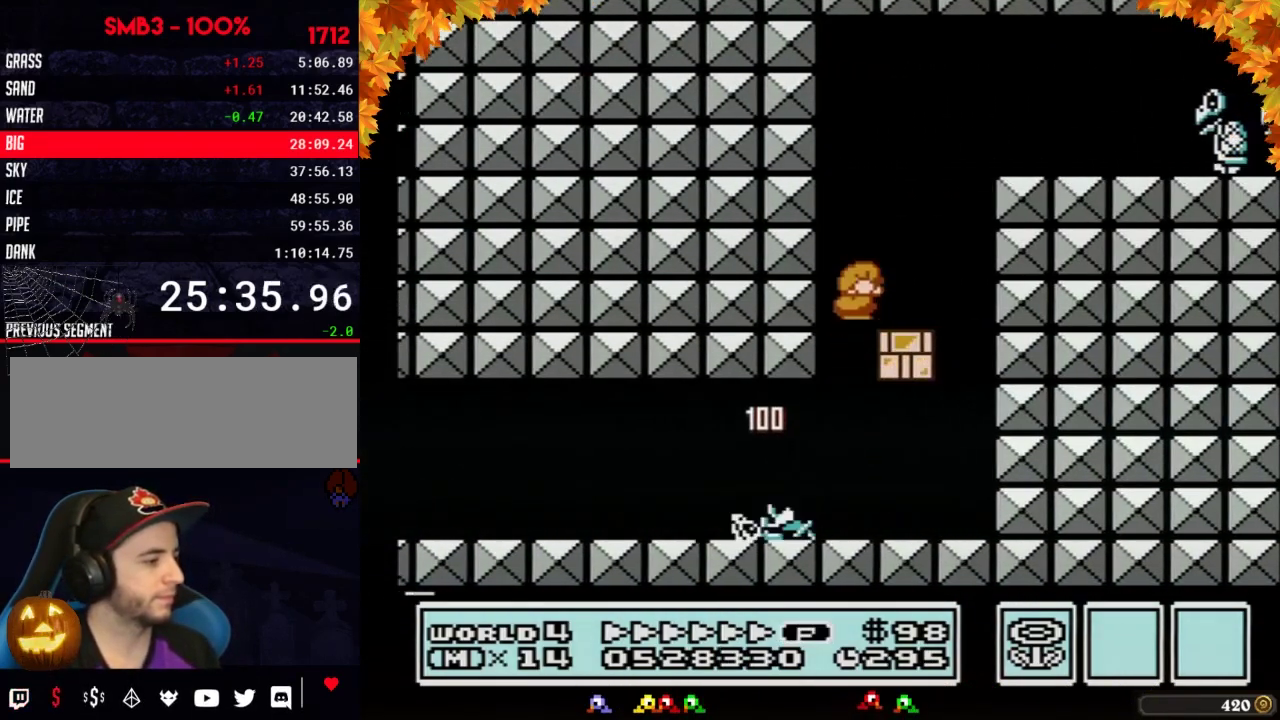
{"buttons": ["A", "B"], "events": [[83, "A", "up"], [183, "DPAD_RIGHT", "up"], [400, "DPAD_RIGHT", "down"], [467, "A", "down"], [500, "DPAD_RIGHT", "up"]]}
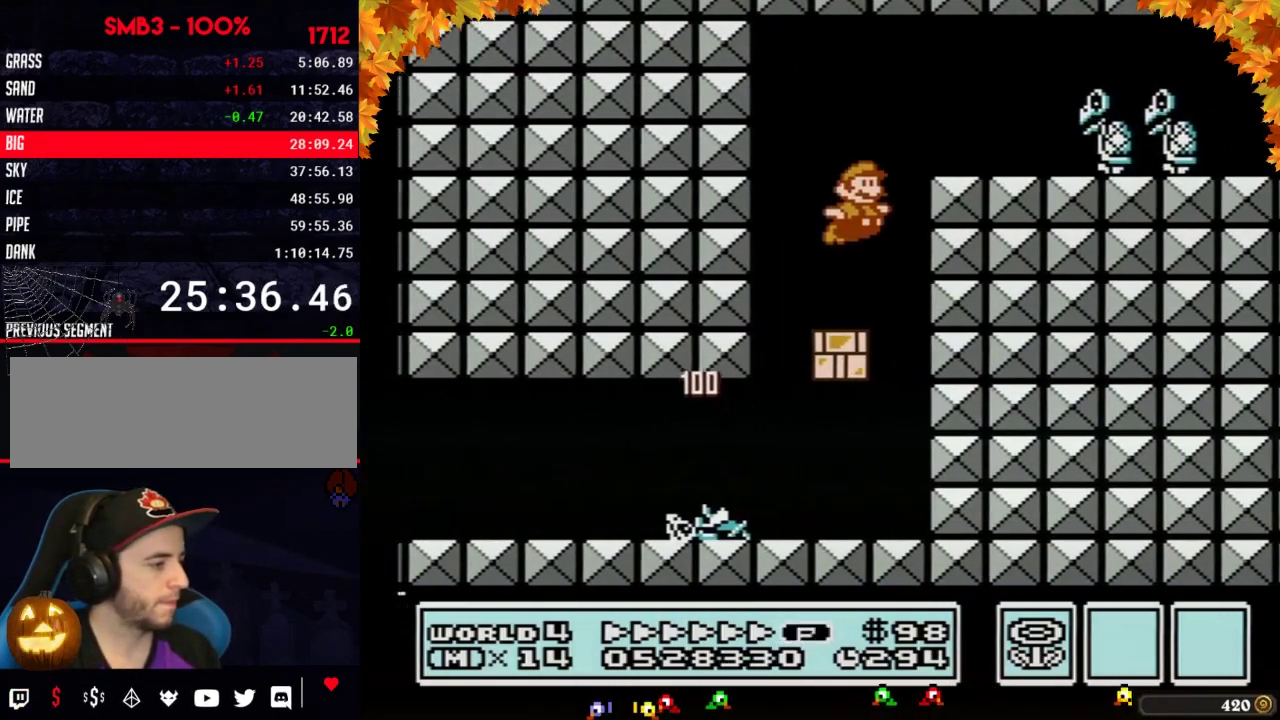
{"buttons": ["B", "DPAD_RIGHT"], "events": [[50, "DPAD_RIGHT", "down"], [433, "A", "up"]]}
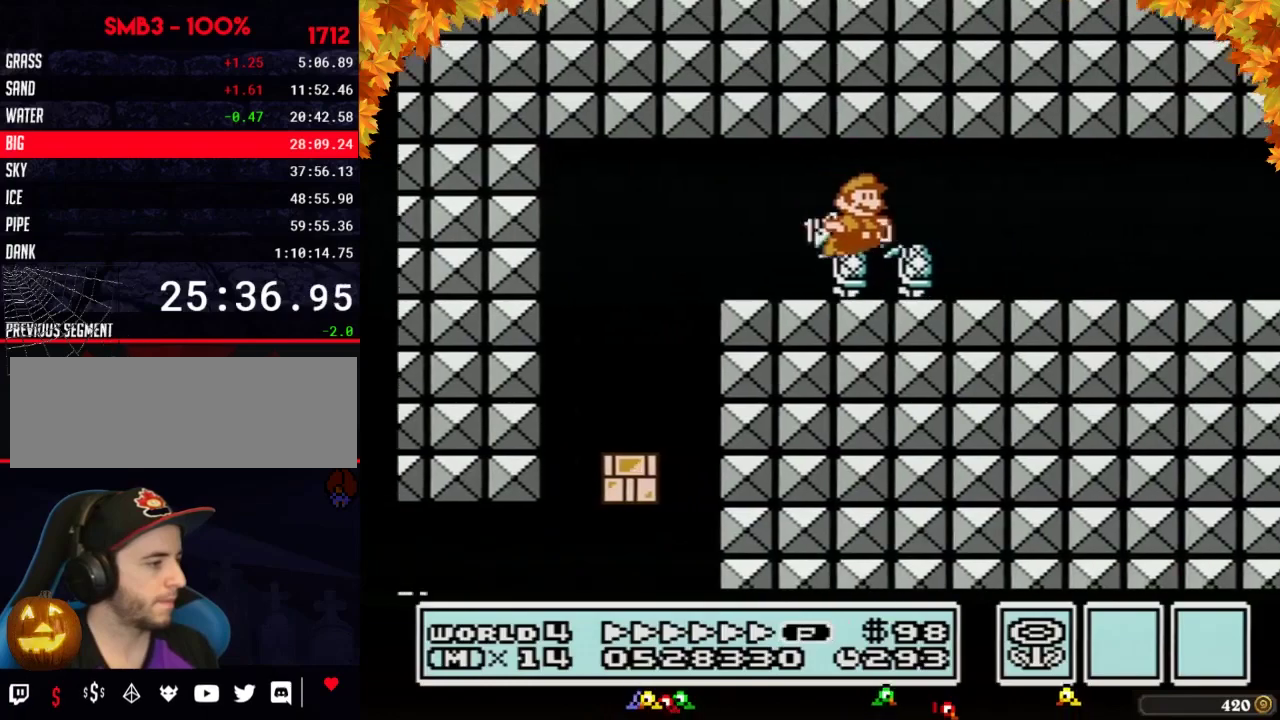
{"buttons": ["B", "DPAD_RIGHT"]}
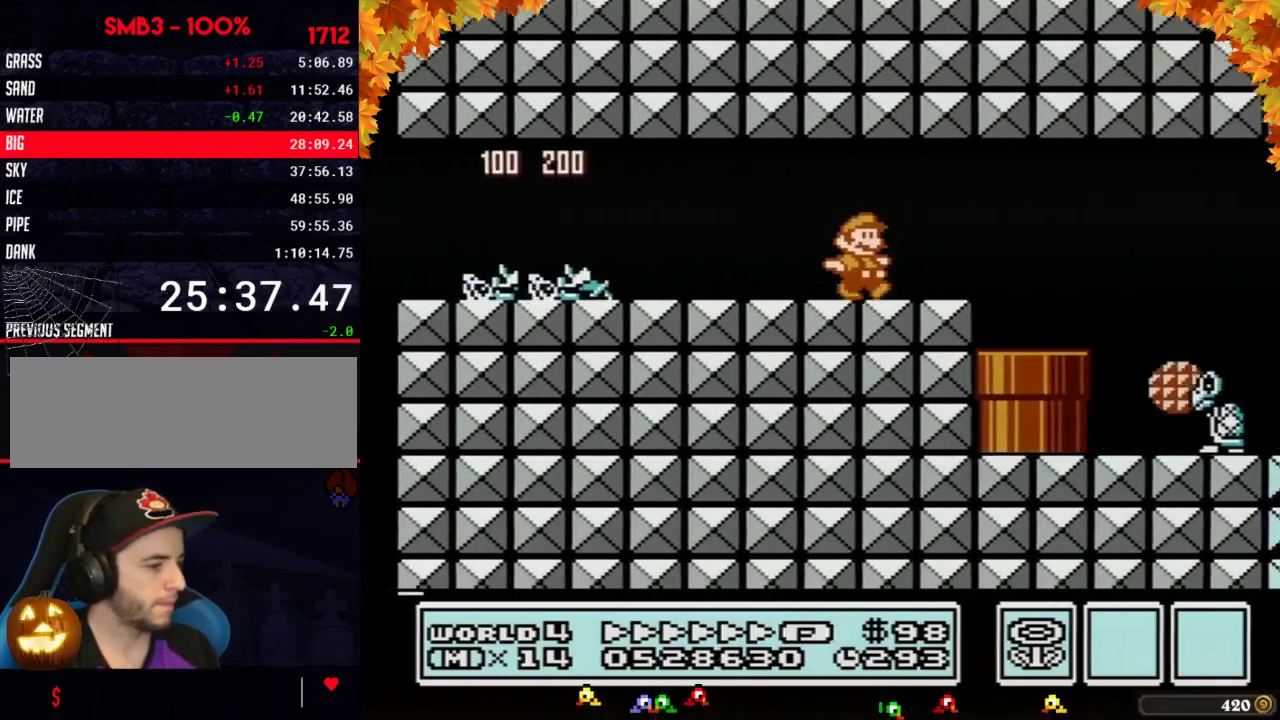
{"buttons": ["B", "DPAD_RIGHT"]}
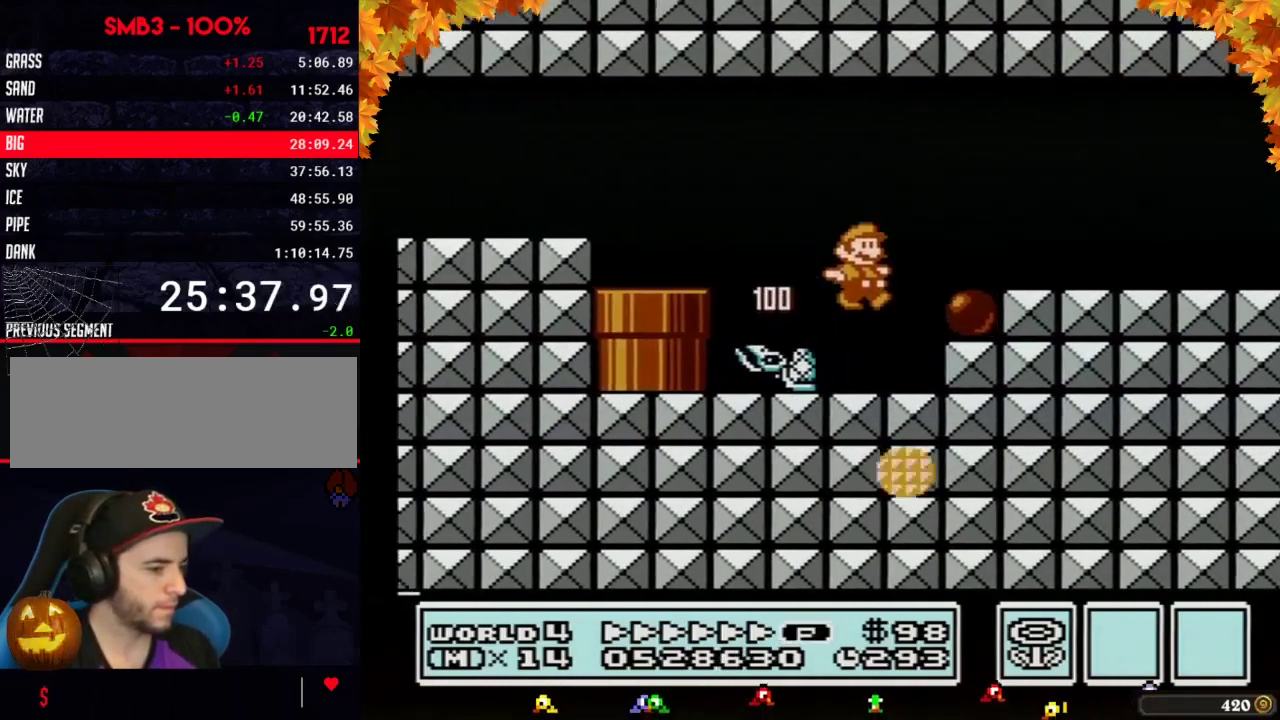
{"buttons": ["B", "DPAD_RIGHT"]}
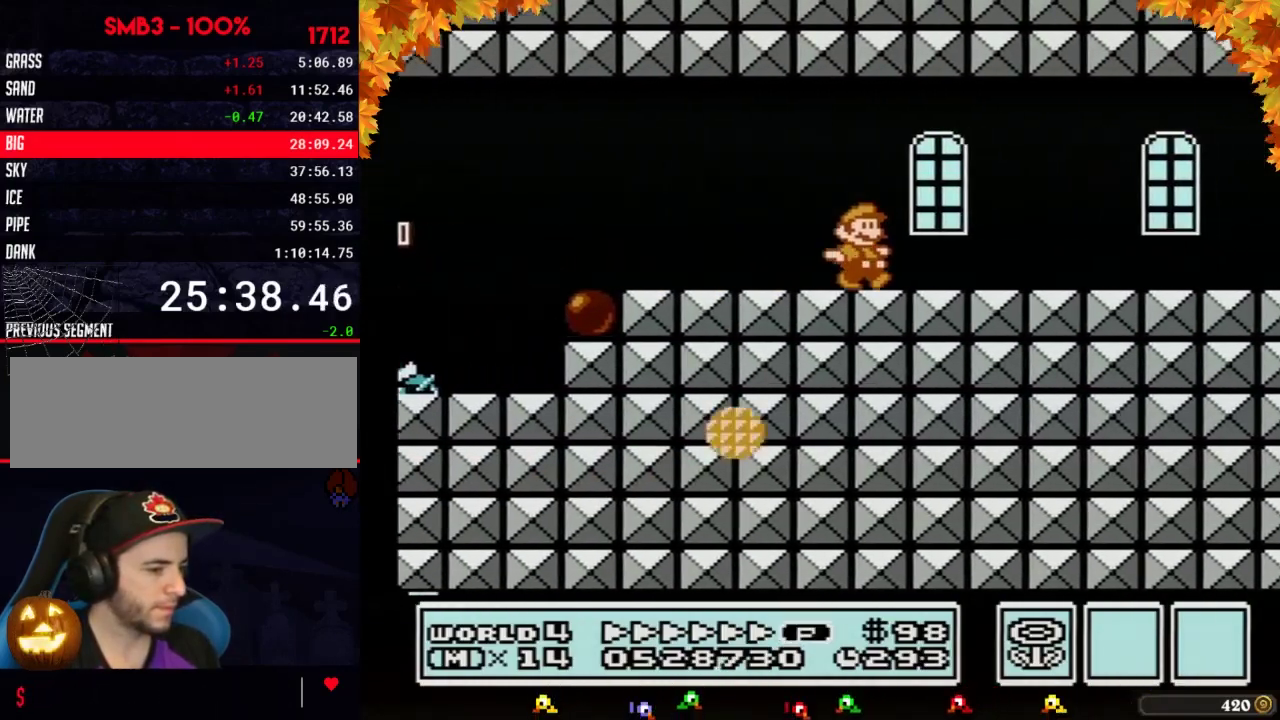
{"buttons": ["B", "DPAD_RIGHT"]}
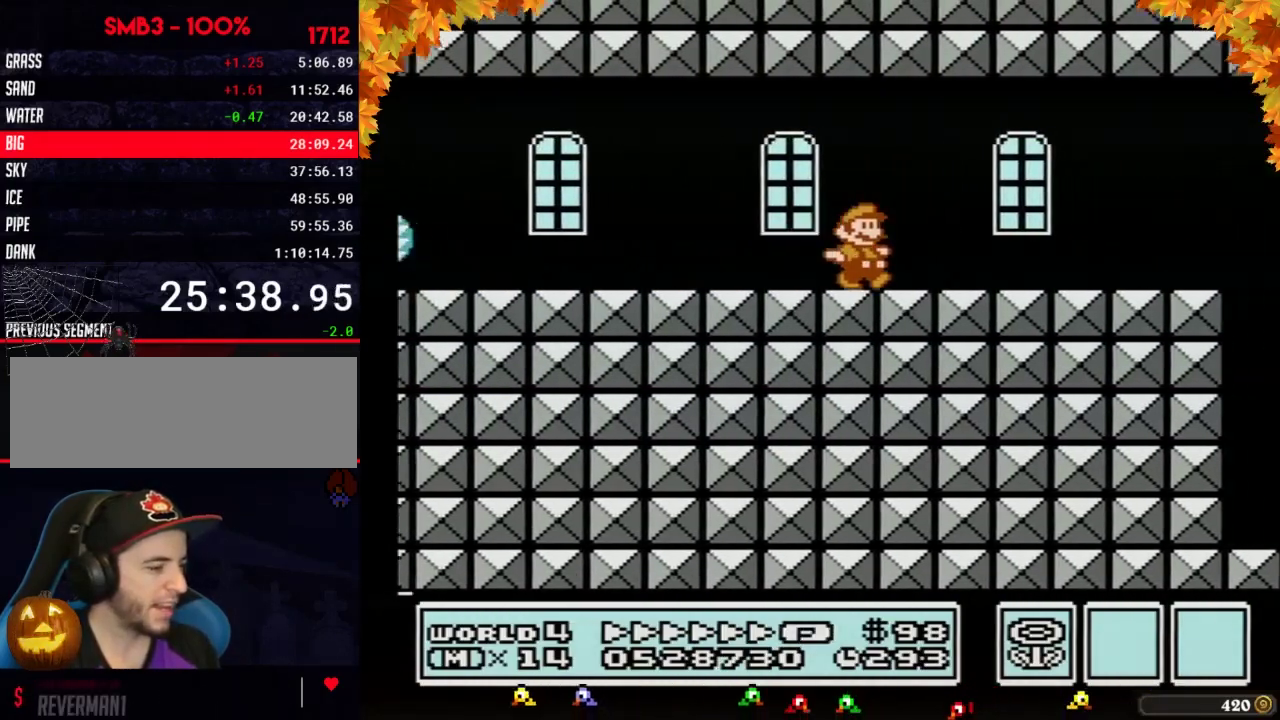
{"buttons": ["B", "DPAD_RIGHT"]}
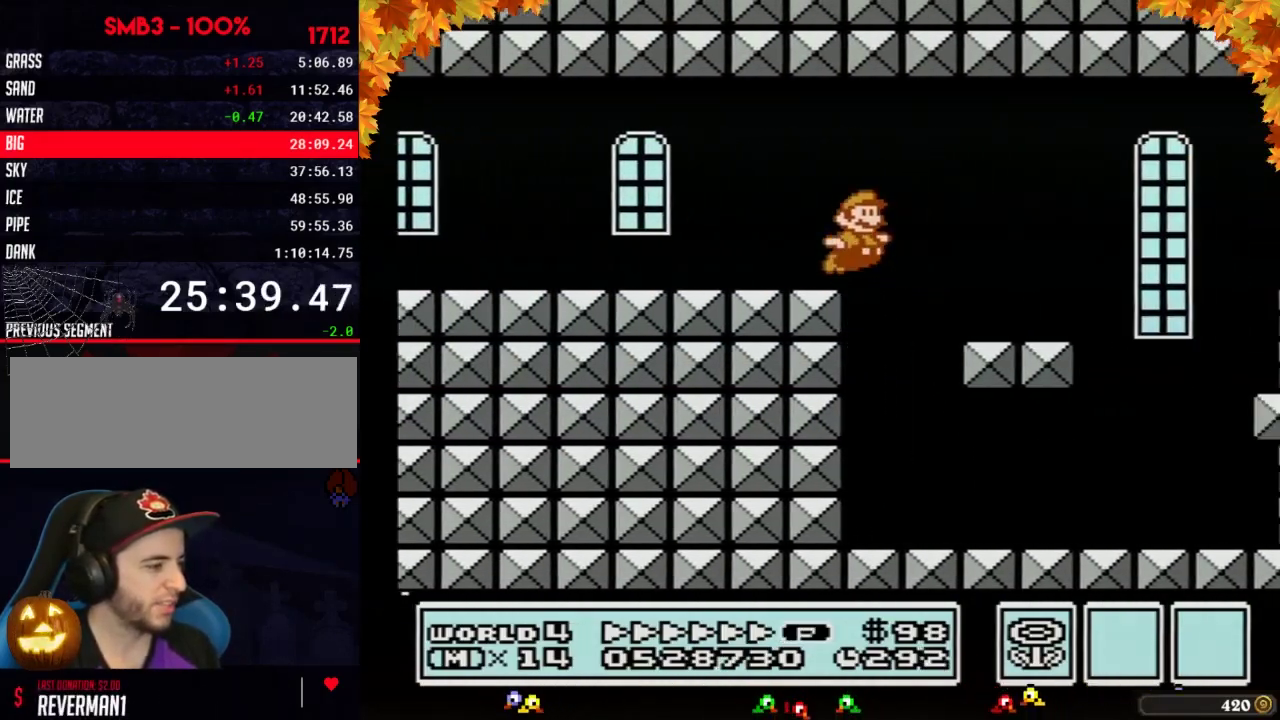
{"buttons": ["DPAD_RIGHT"], "events": [[83, "A", "down"], [150, "A", "up"], [250, "B", "up"], [333, "B", "down"], [400, "B", "up"], [467, "B", "down"], [483, "B", "up"]]}
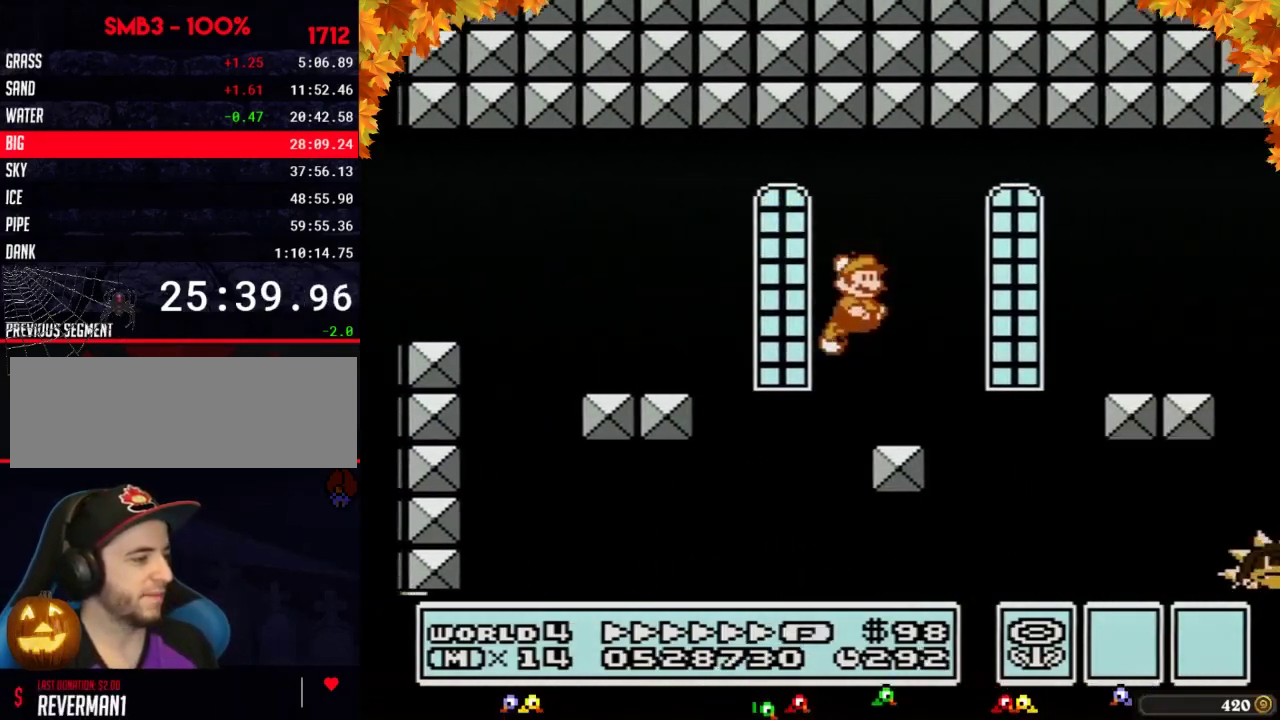
{"buttons": ["B", "DPAD_RIGHT"], "events": [[50, "B", "down"]]}
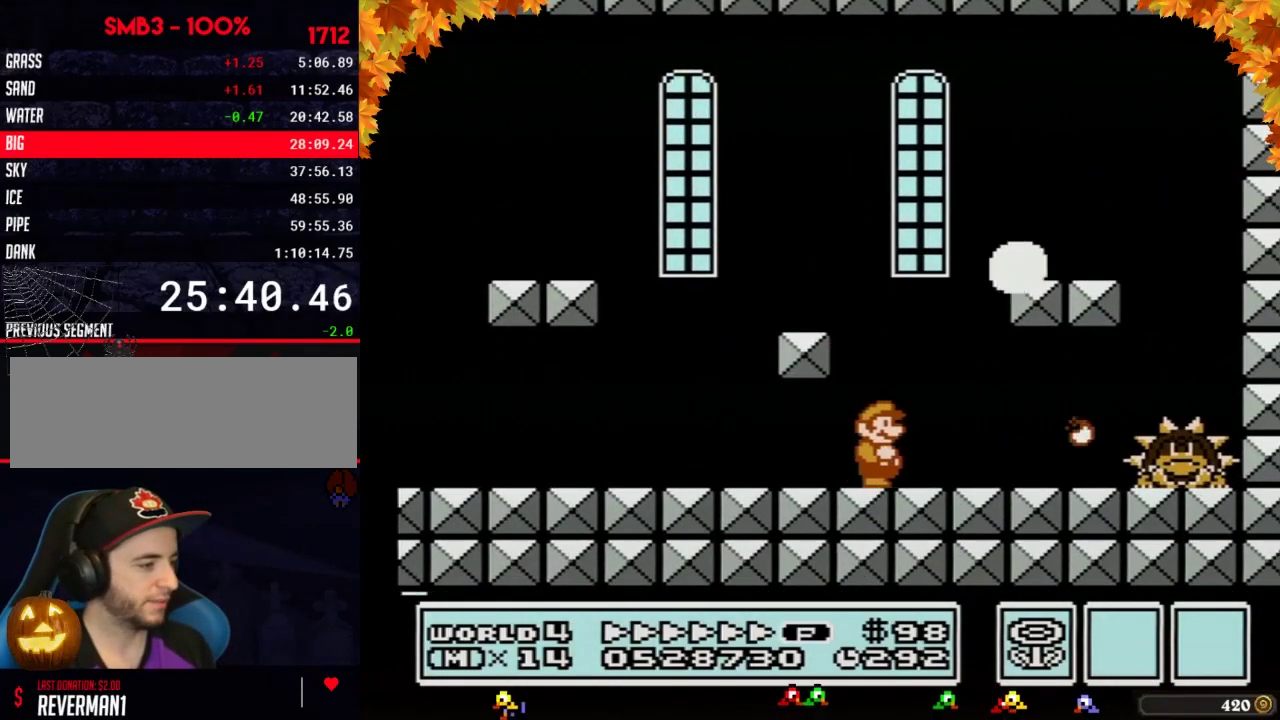
{"buttons": ["B"], "events": [[300, "B", "up"], [300, "DPAD_RIGHT", "up"], [367, "B", "down"], [433, "B", "up"], [500, "B", "down"]]}
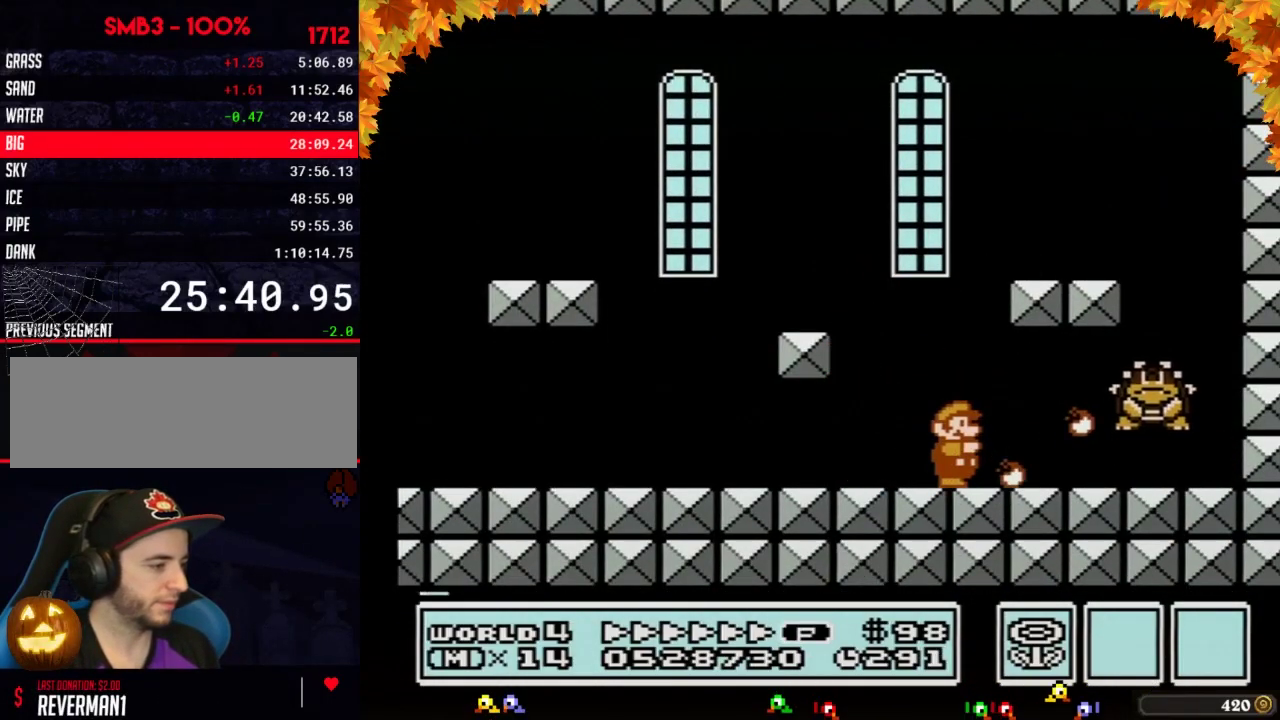
{"buttons": ["B"], "events": [[50, "B", "up"], [117, "B", "down"], [150, "DPAD_RIGHT", "down"], [217, "B", "up"], [250, "B", "down"], [267, "DPAD_RIGHT", "up"], [300, "B", "up"], [367, "B", "down"], [367, "DPAD_RIGHT", "down"], [433, "B", "up"], [483, "B", "down"], [483, "DPAD_RIGHT", "up"]]}
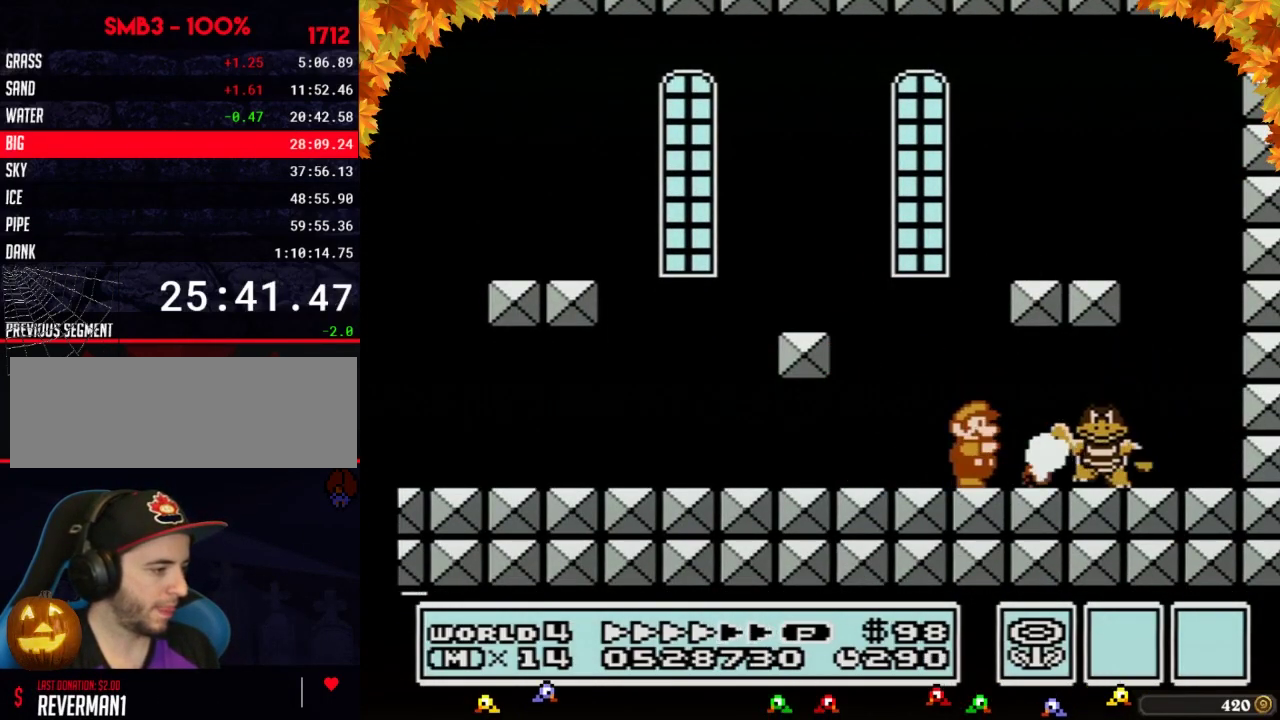
{"buttons": ["DPAD_RIGHT"], "events": [[50, "B", "up"], [117, "B", "down"], [217, "B", "up"], [217, "DPAD_RIGHT", "down"]]}
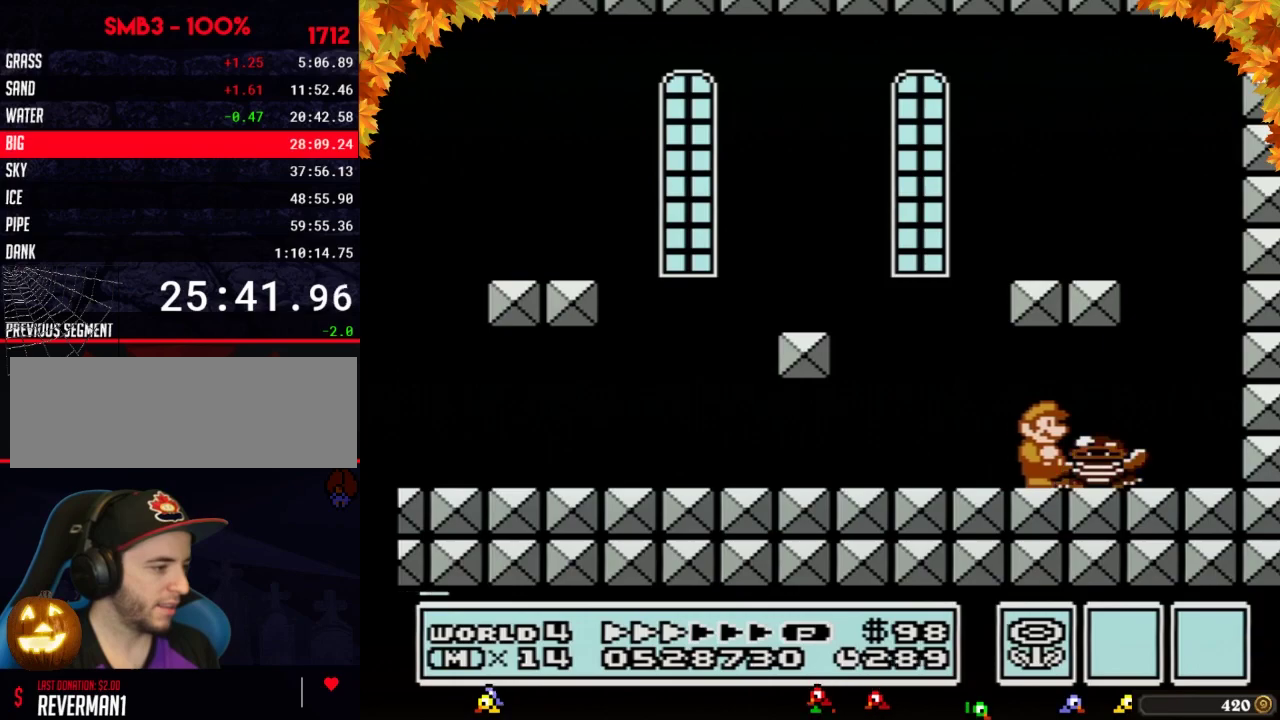
{"buttons": [], "events": [[150, "DPAD_RIGHT", "up"], [217, "DPAD_LEFT", "down"], [400, "DPAD_LEFT", "up"]]}